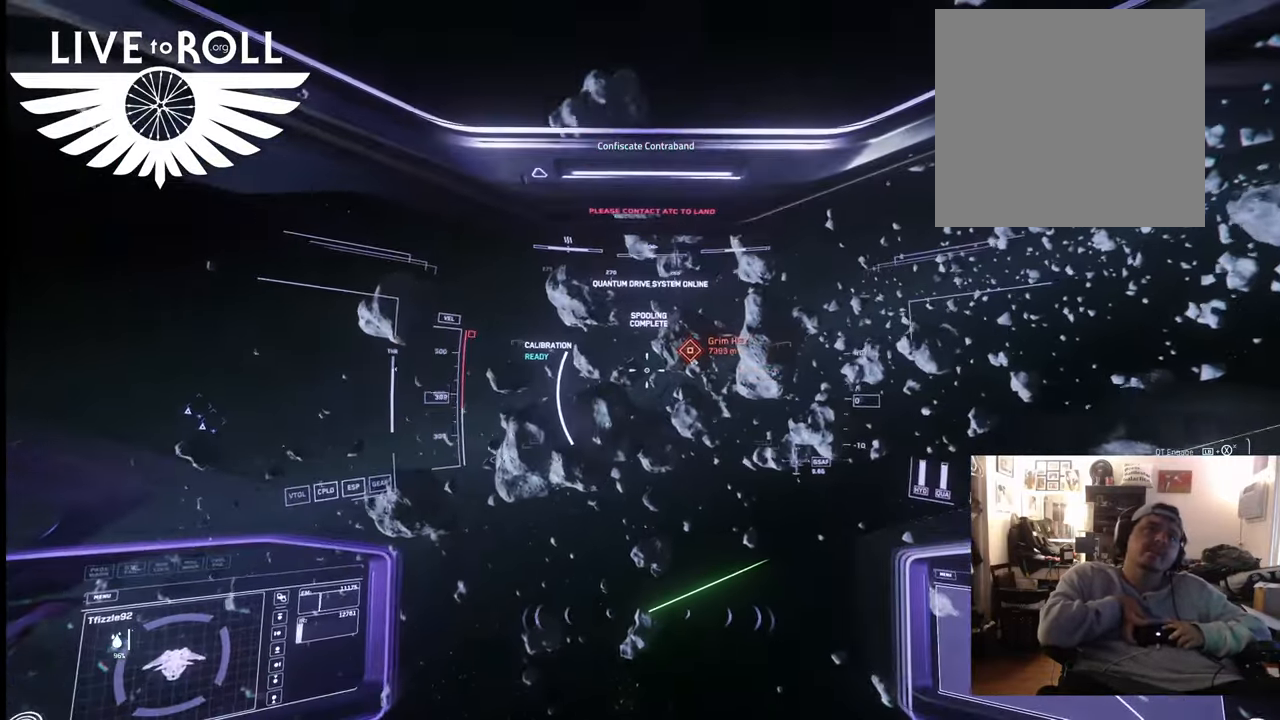
Gameplay with a controller (Xbox layout); each line is a JSON object with the inputs held at the frame after it. "events" lists button and stick changes between this image and that frame as [ms after this image, input, new state], when the widget could be followed in between.
{"buttons": [], "left_stick": "up", "right_stick": "down-right", "events": []}
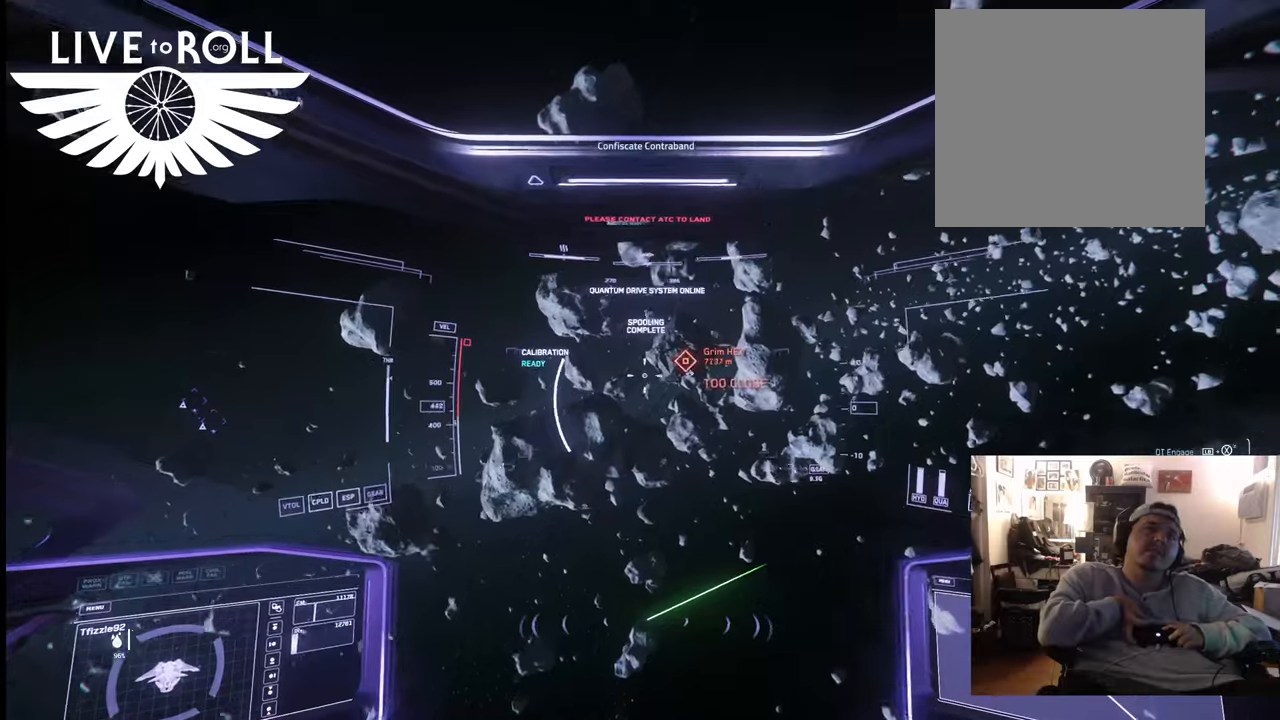
{"buttons": [], "left_stick": "center", "right_stick": "down-right", "events": [[167, "left_stick", "center"]]}
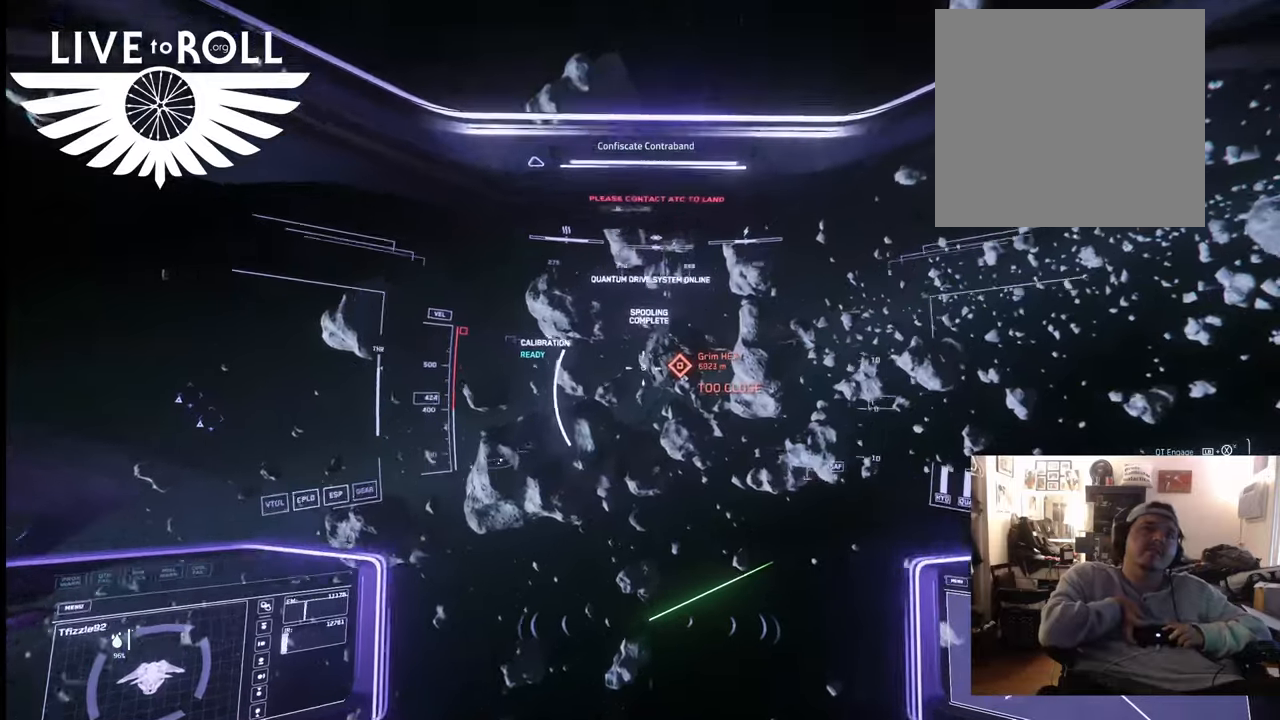
{"buttons": [], "left_stick": "center", "right_stick": "down-right", "events": []}
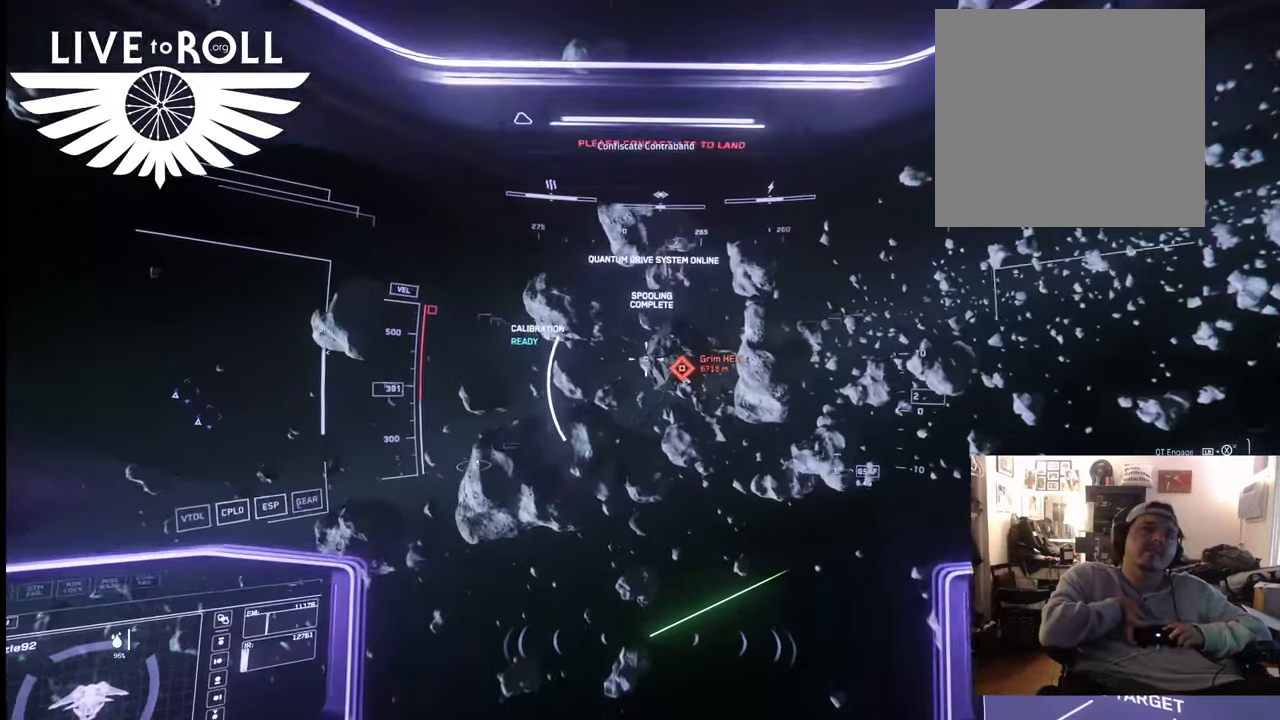
{"buttons": [], "left_stick": "center", "right_stick": "down-right", "events": []}
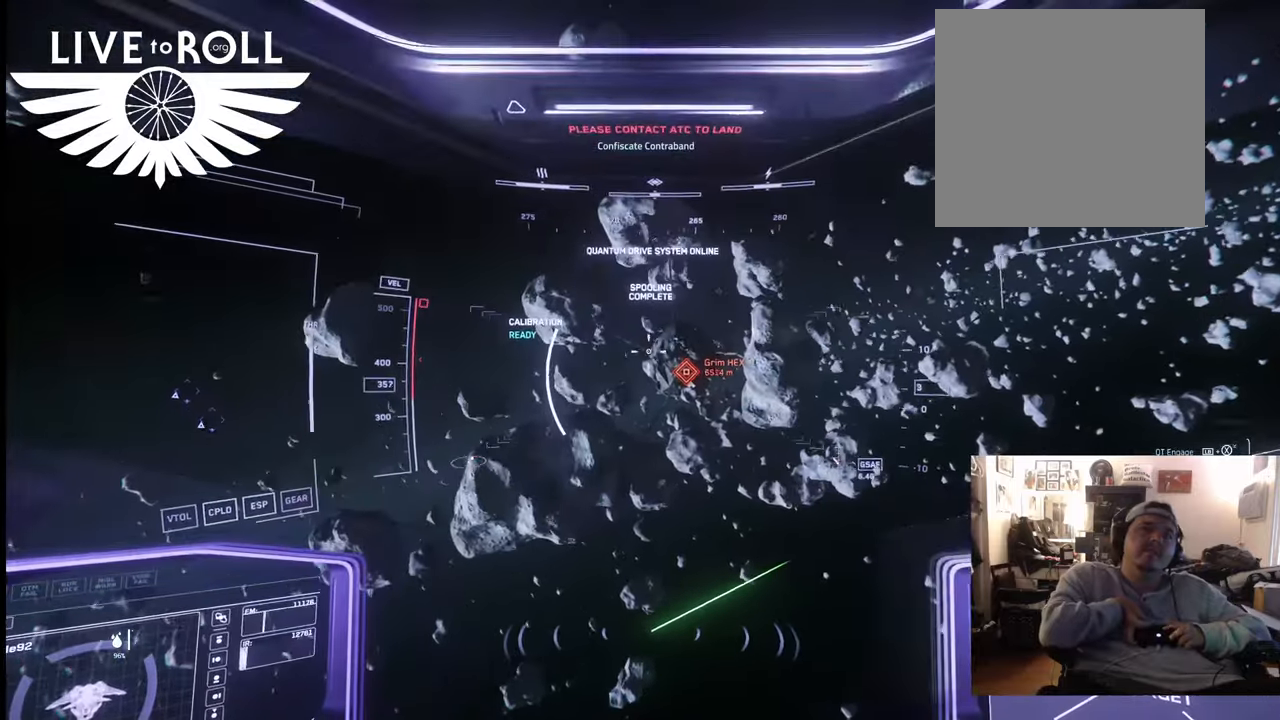
{"buttons": [], "left_stick": "up", "right_stick": "down-right", "events": [[200, "left_stick", "up"]]}
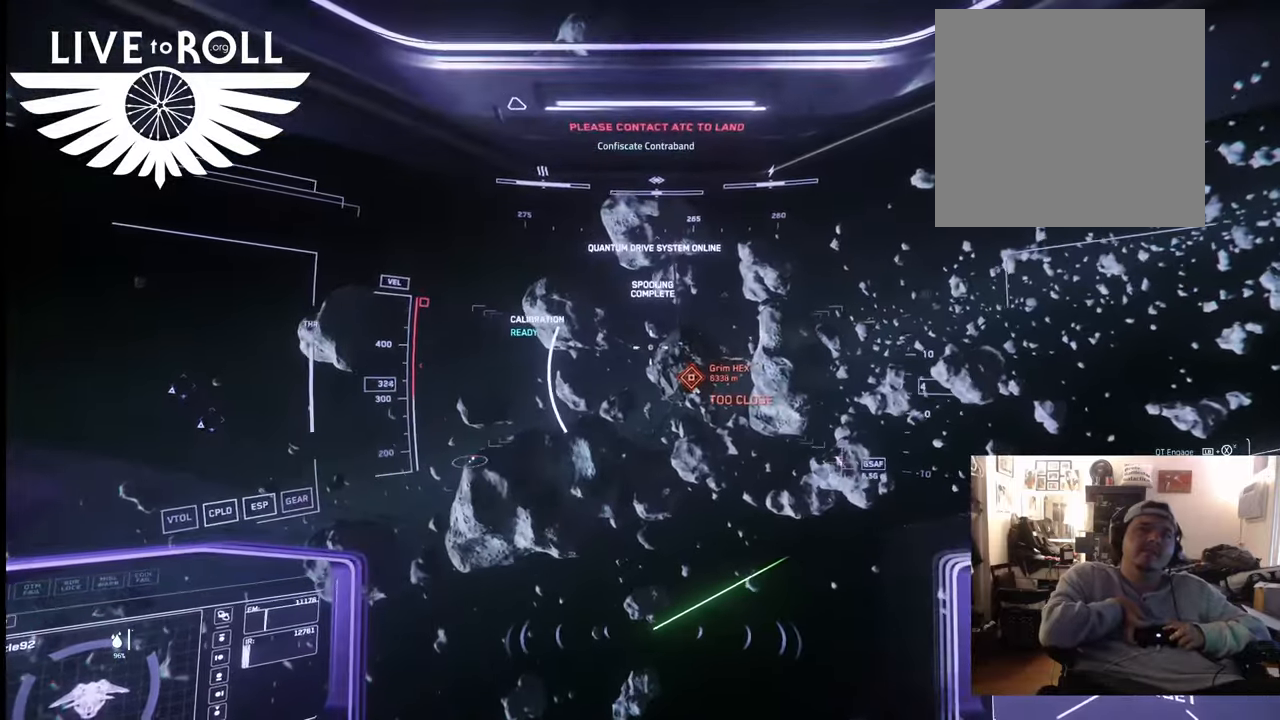
{"buttons": [], "left_stick": "center", "right_stick": "center", "events": [[400, "right_stick", "center"], [467, "left_stick", "center"]]}
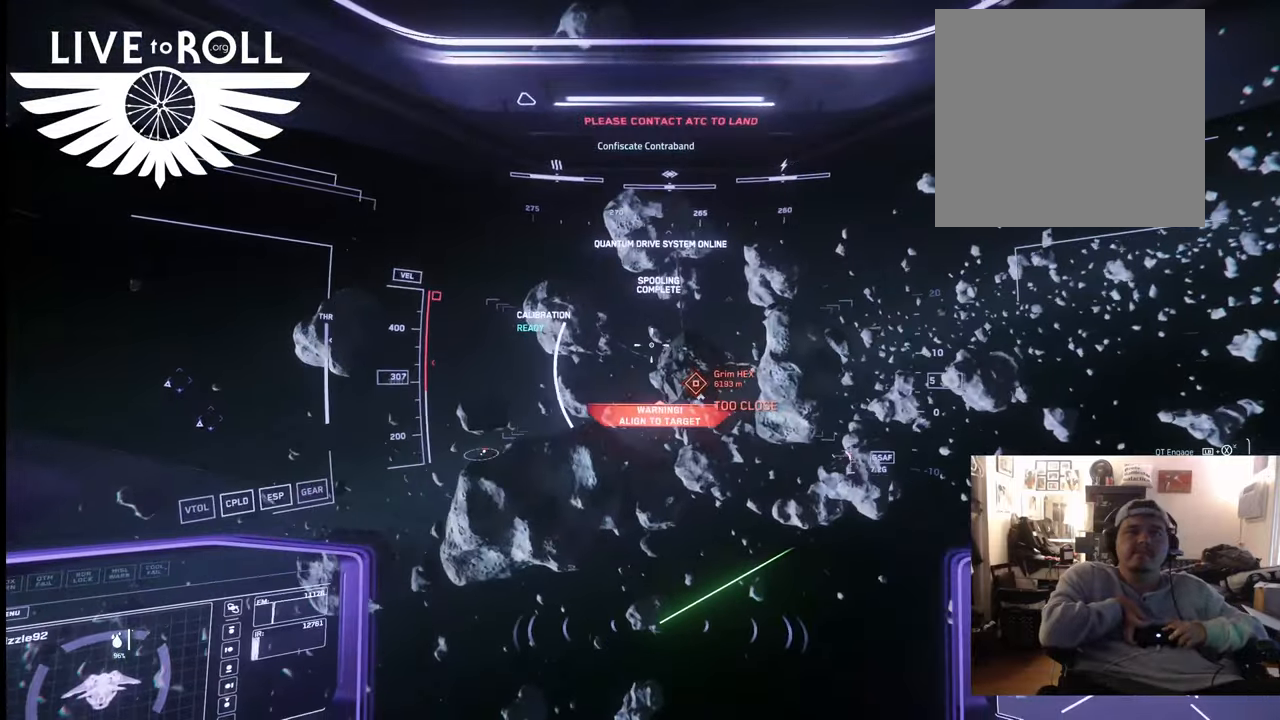
{"buttons": [], "left_stick": "center", "right_stick": "center", "events": []}
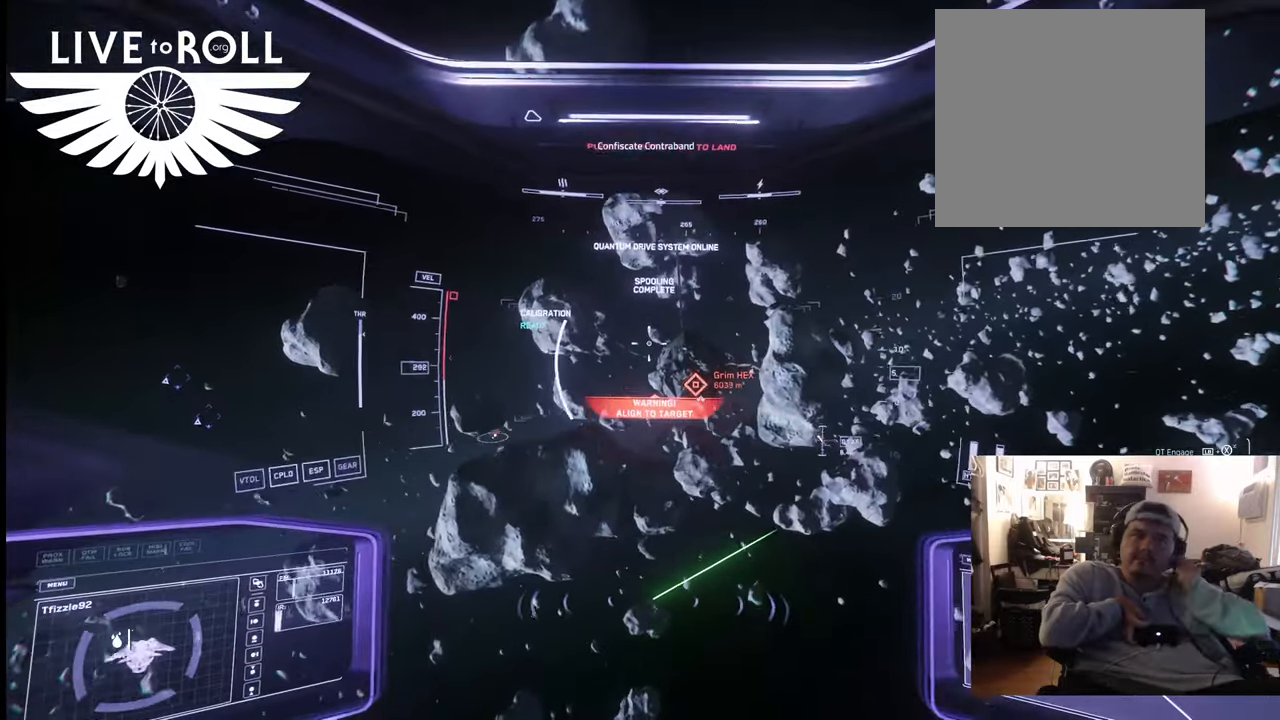
{"buttons": [], "left_stick": "center", "right_stick": "center", "events": []}
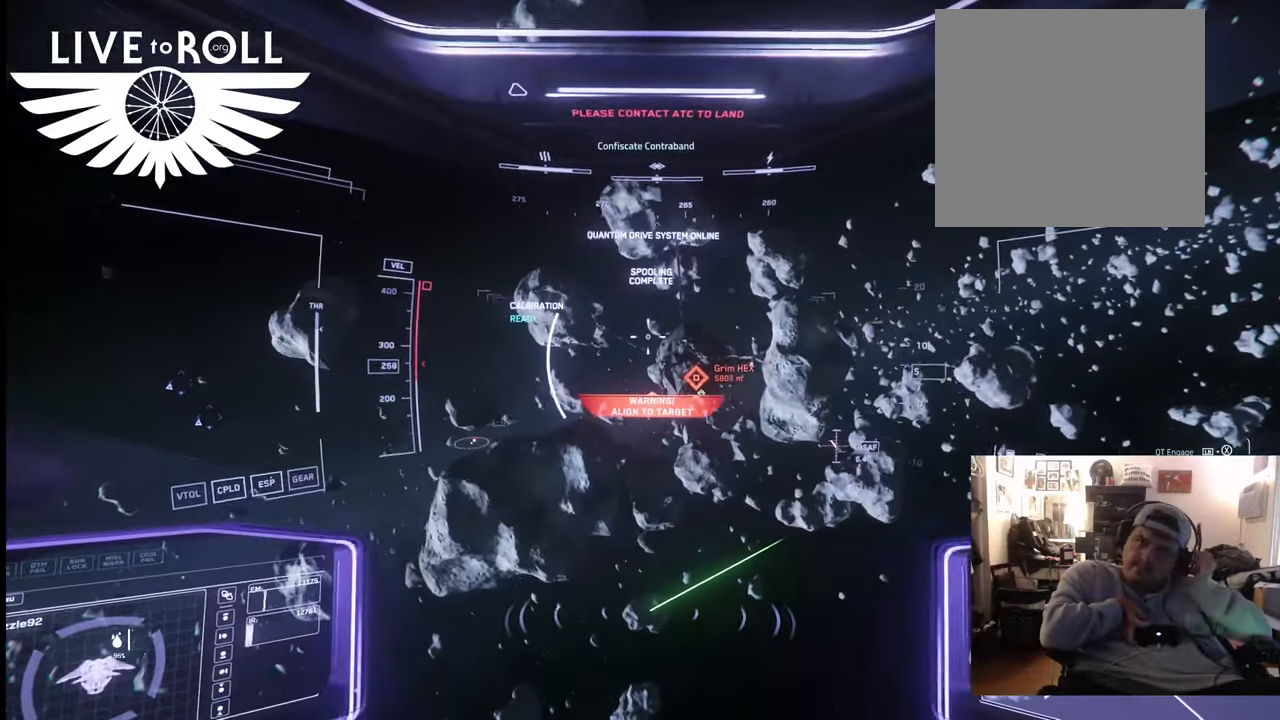
{"buttons": [], "left_stick": "center", "right_stick": "center", "events": []}
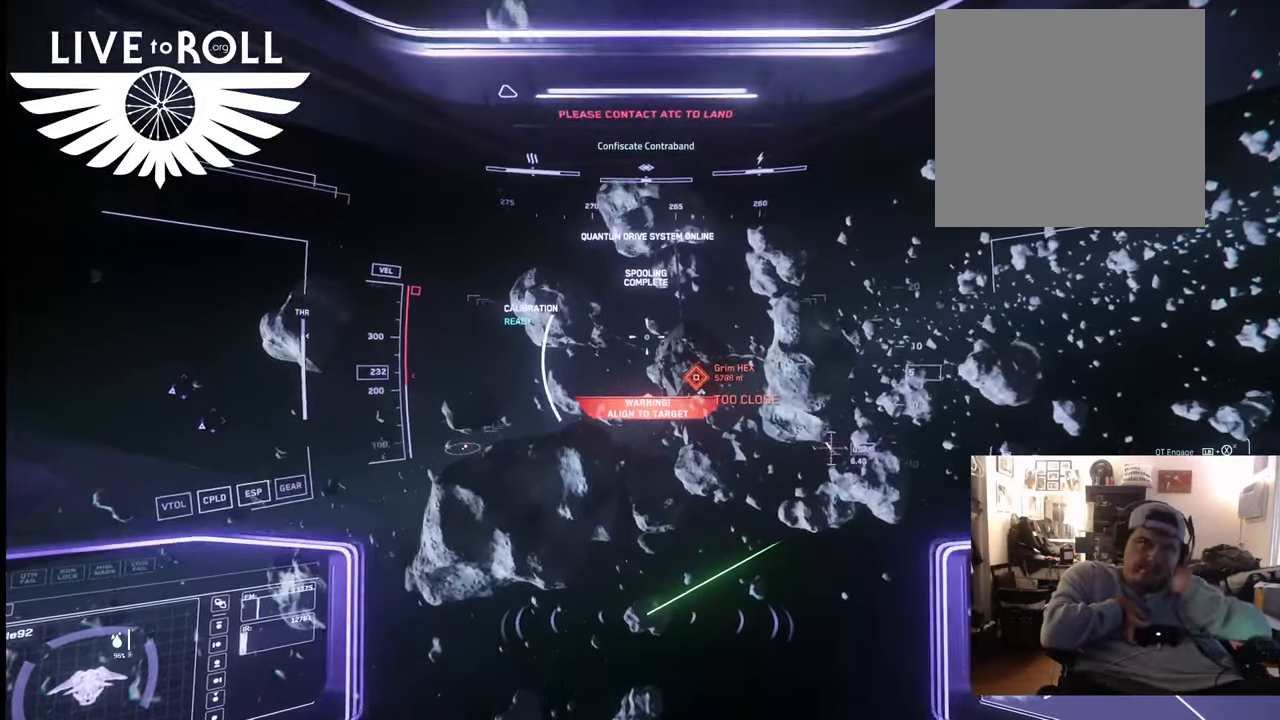
{"buttons": [], "left_stick": "center", "right_stick": "center", "events": []}
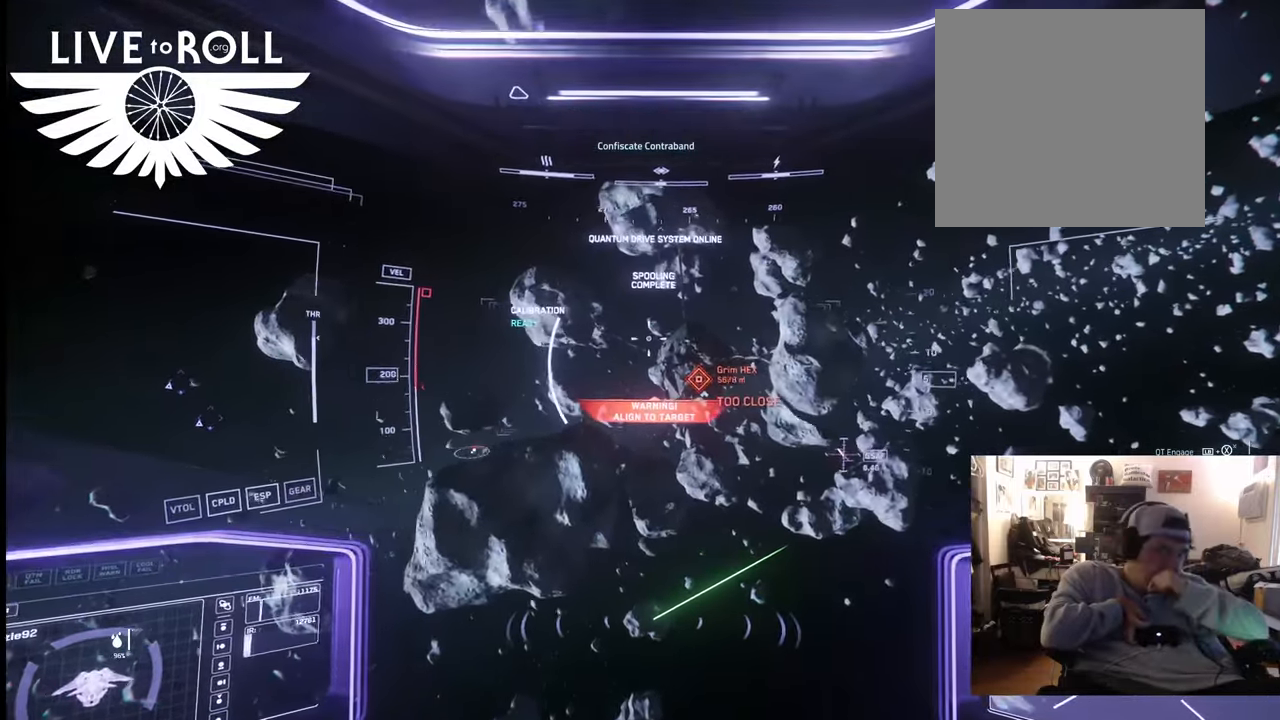
{"buttons": [], "left_stick": "center", "right_stick": "center", "events": []}
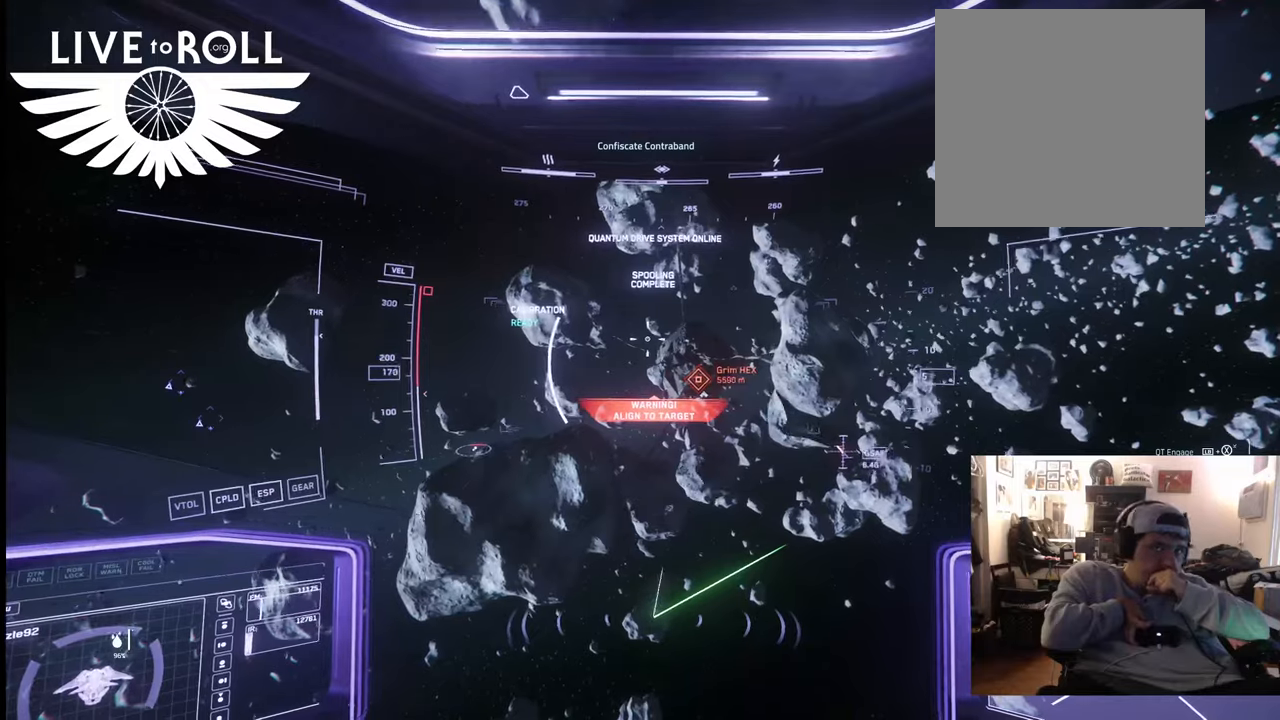
{"buttons": [], "left_stick": "center", "right_stick": "center", "events": []}
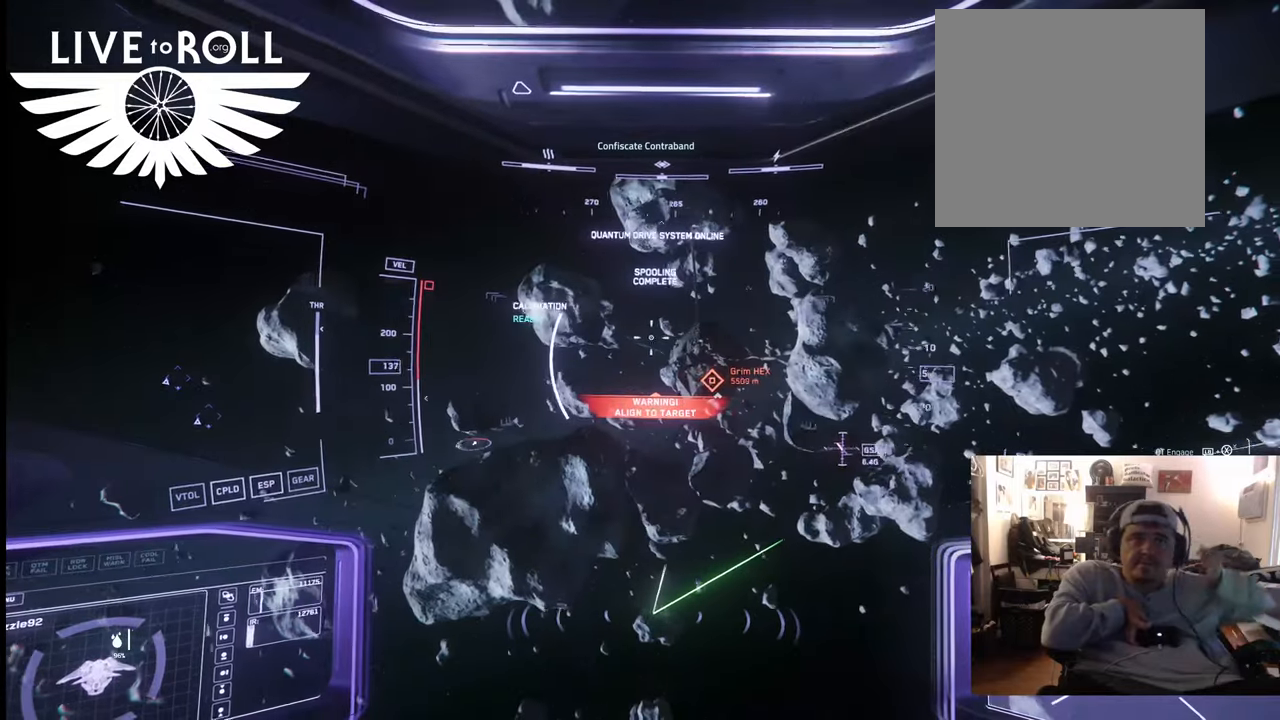
{"buttons": [], "left_stick": "center", "right_stick": "center", "events": []}
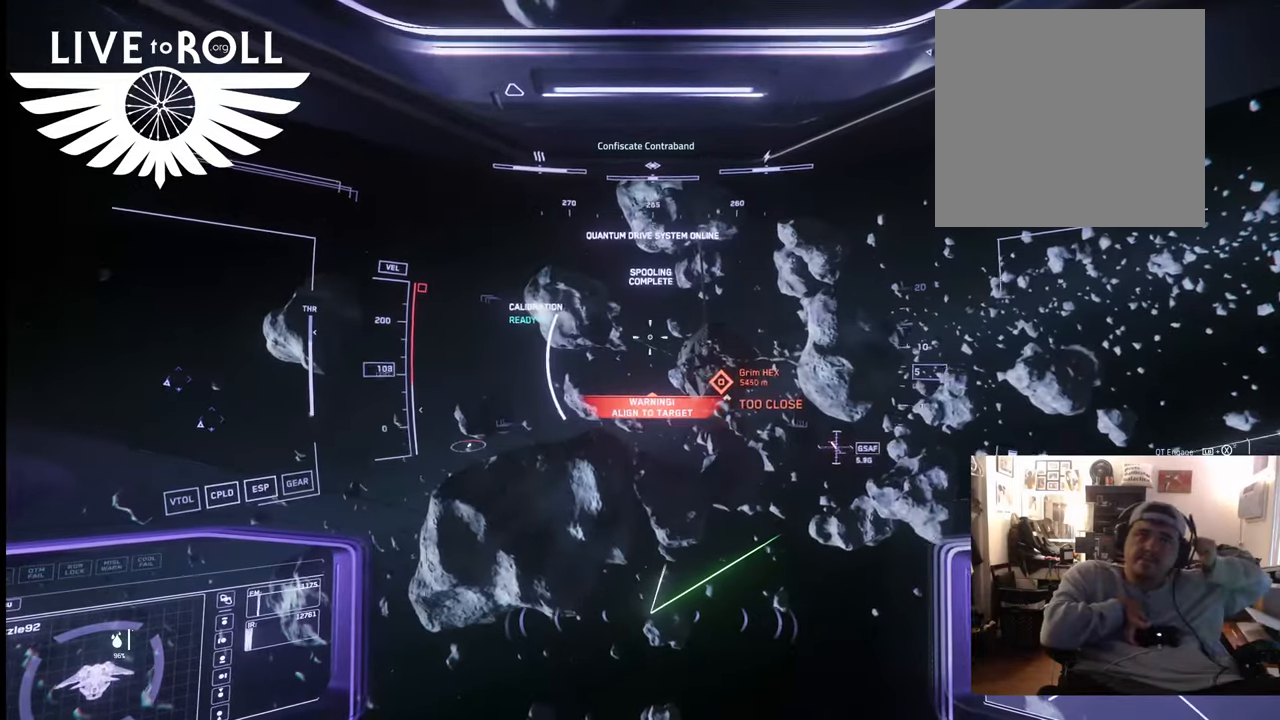
{"buttons": [], "left_stick": "center", "right_stick": "center", "events": []}
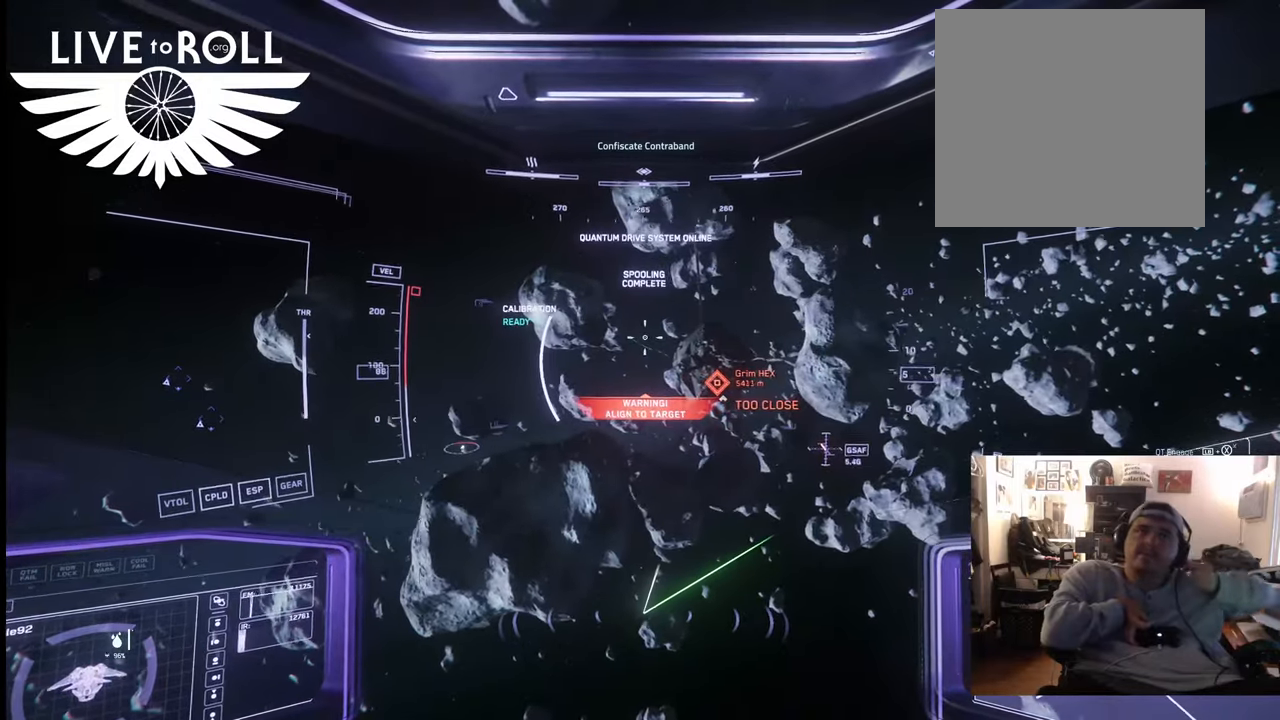
{"buttons": [], "left_stick": "center", "right_stick": "center", "events": []}
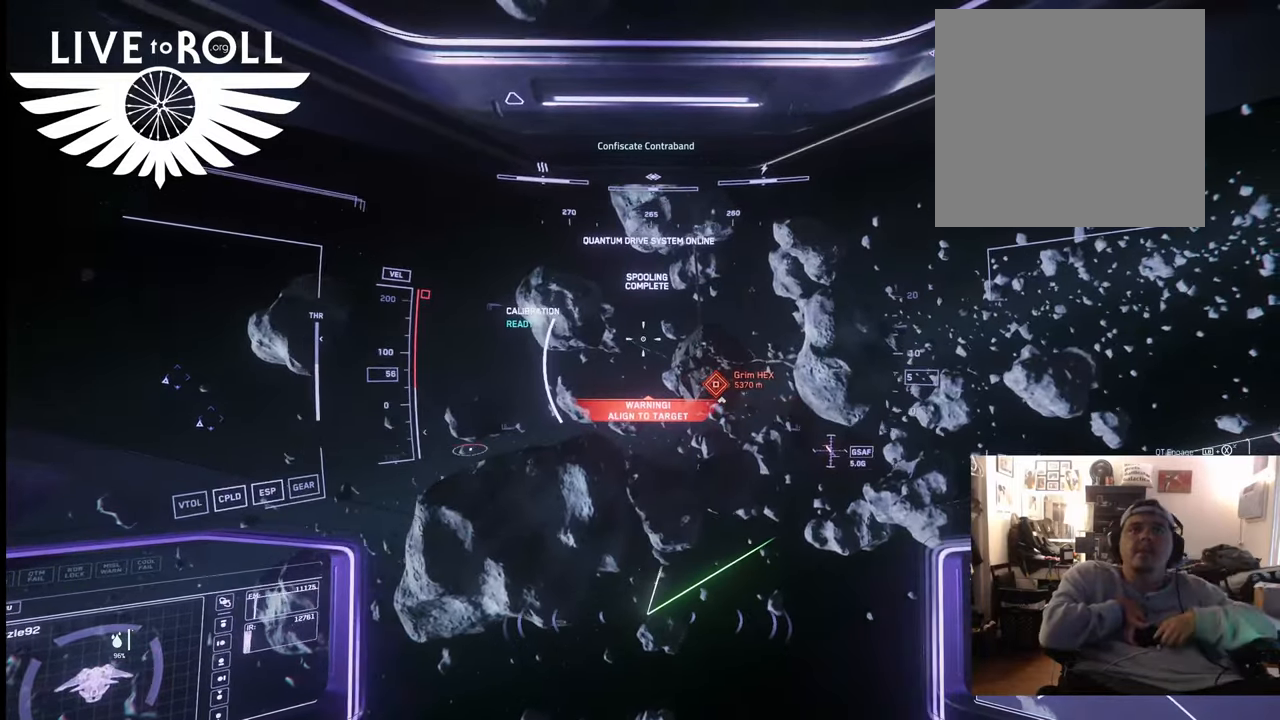
{"buttons": [], "left_stick": "up", "right_stick": "center", "events": [[167, "left_stick", "up"]]}
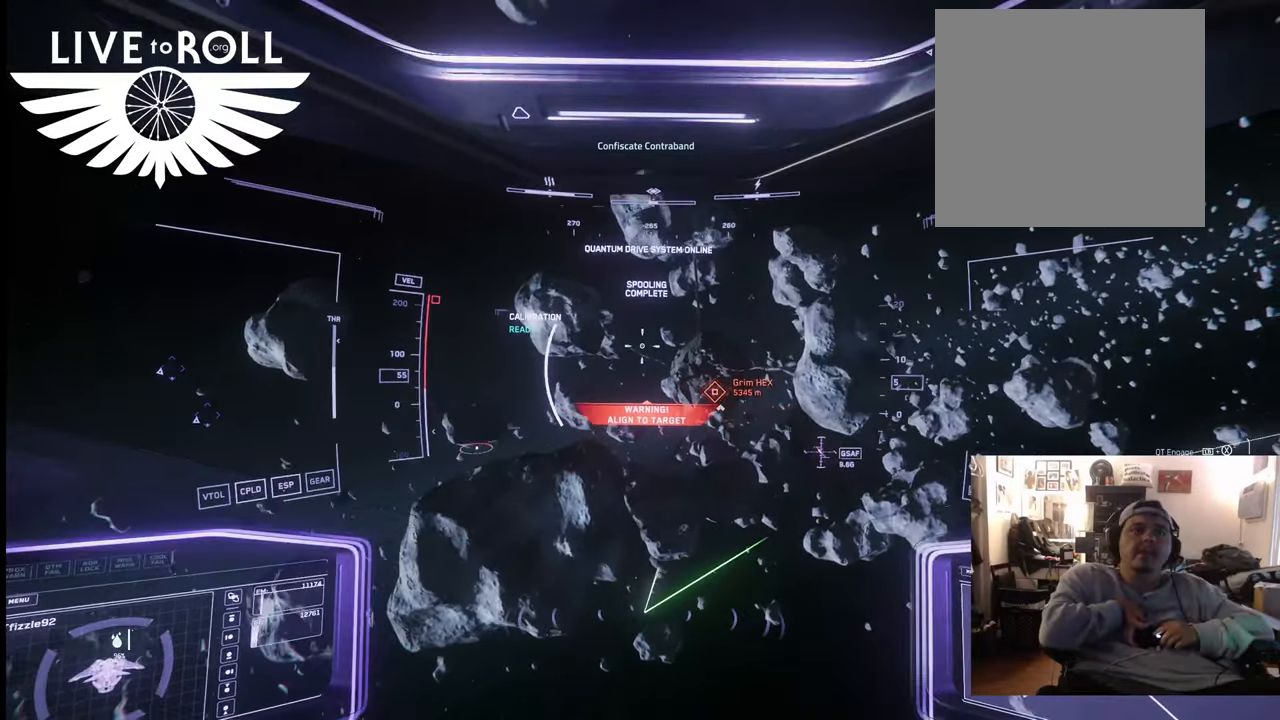
{"buttons": [], "left_stick": "up", "right_stick": "left", "events": [[467, "right_stick", "left"]]}
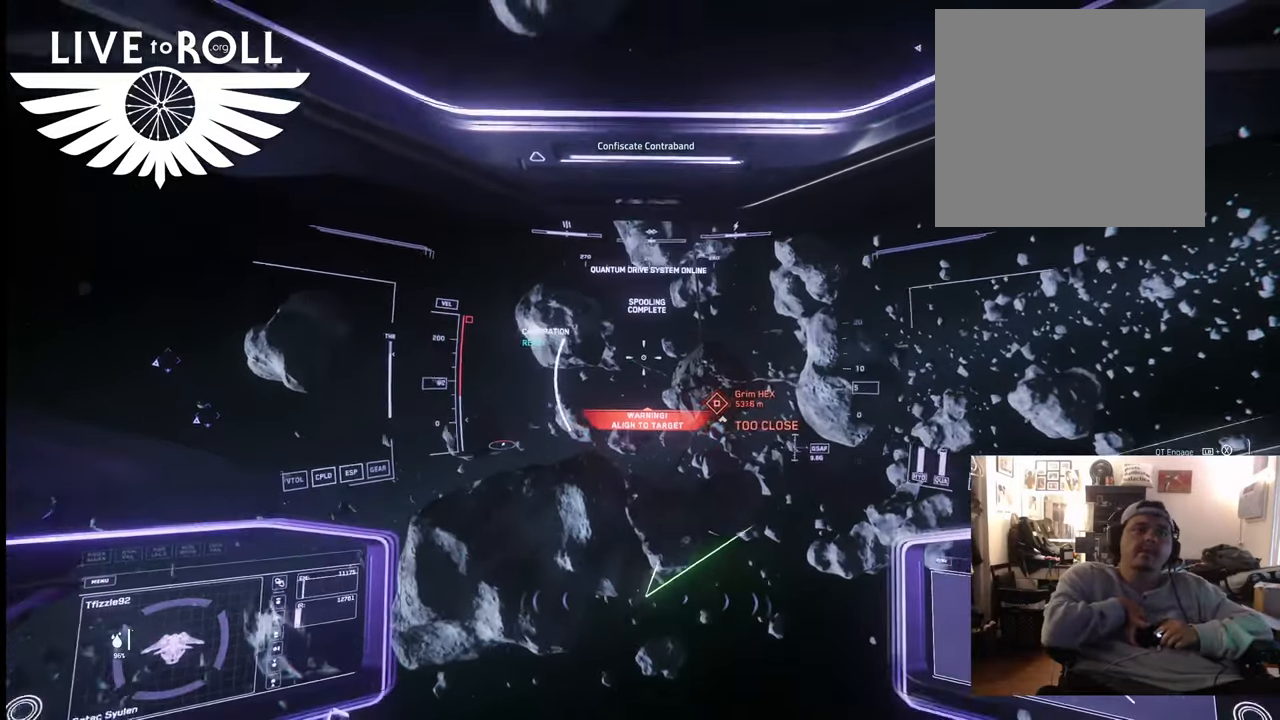
{"buttons": [], "left_stick": "up", "right_stick": "center", "events": [[167, "right_stick", "center"]]}
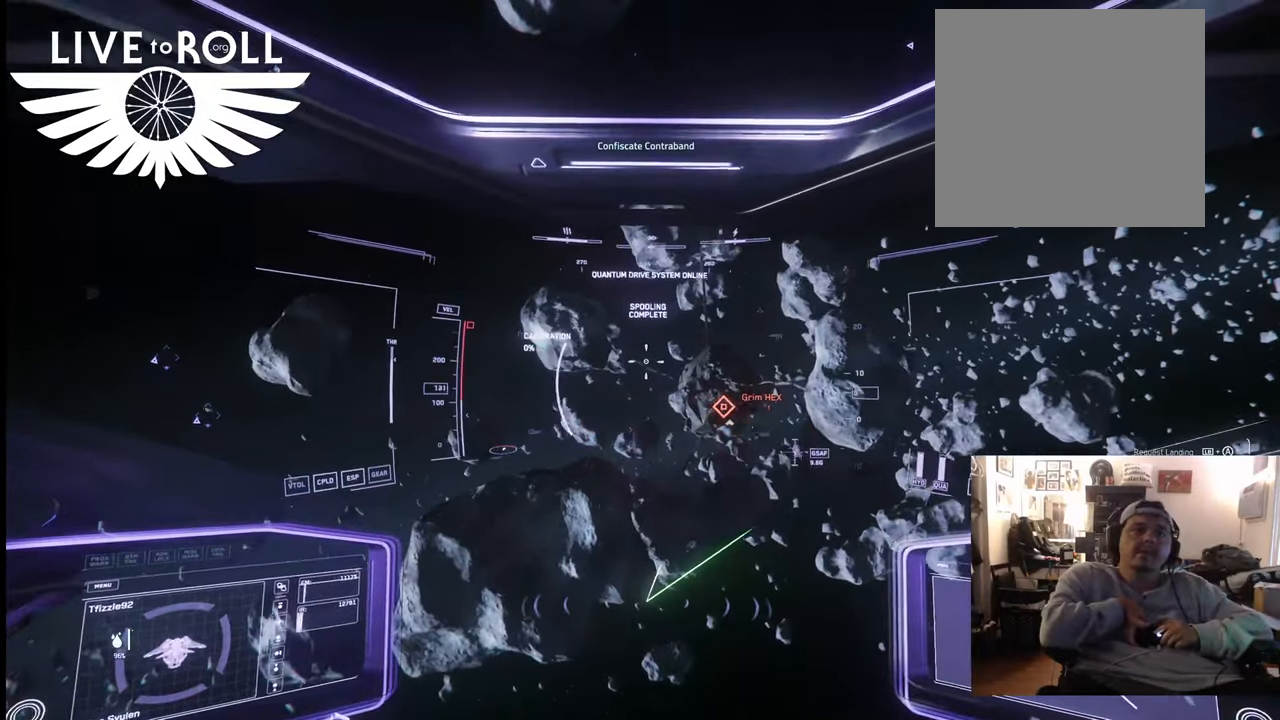
{"buttons": [], "left_stick": "up", "right_stick": "up-left", "events": [[100, "right_stick", "up-left"]]}
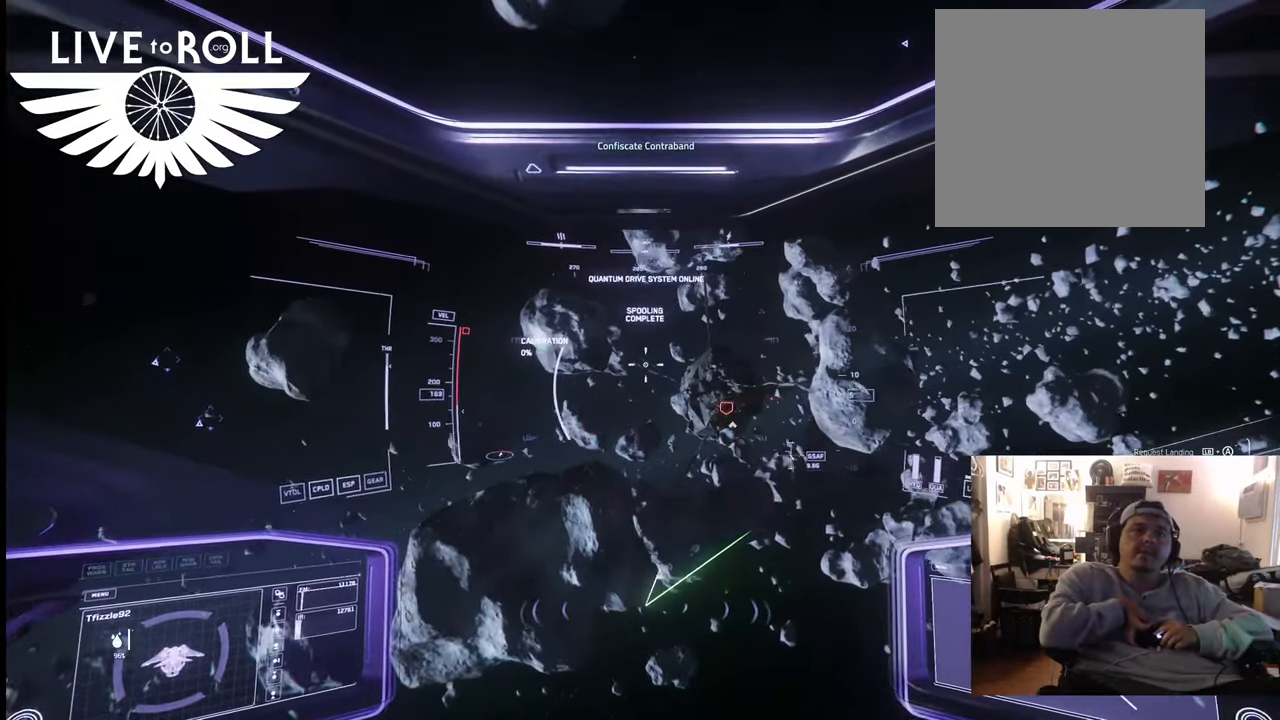
{"buttons": [], "left_stick": "up", "right_stick": "up-left", "events": []}
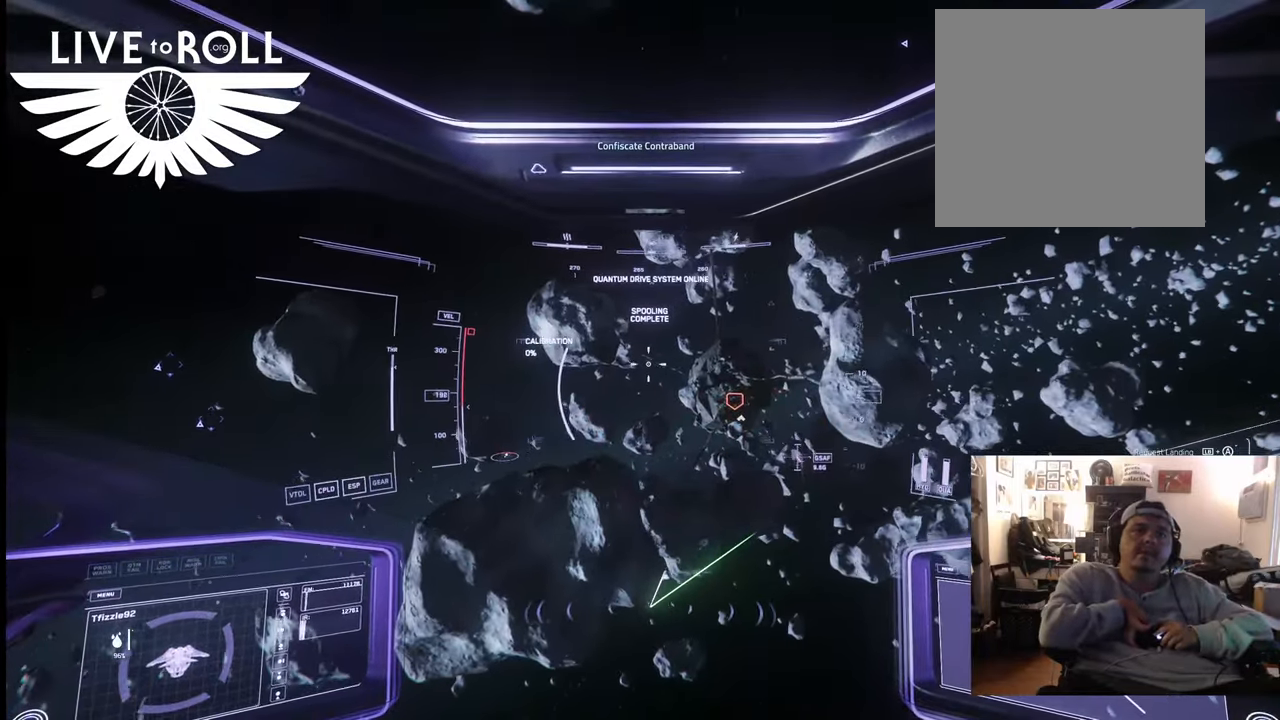
{"buttons": [], "left_stick": "up", "right_stick": "center", "events": [[100, "right_stick", "center"]]}
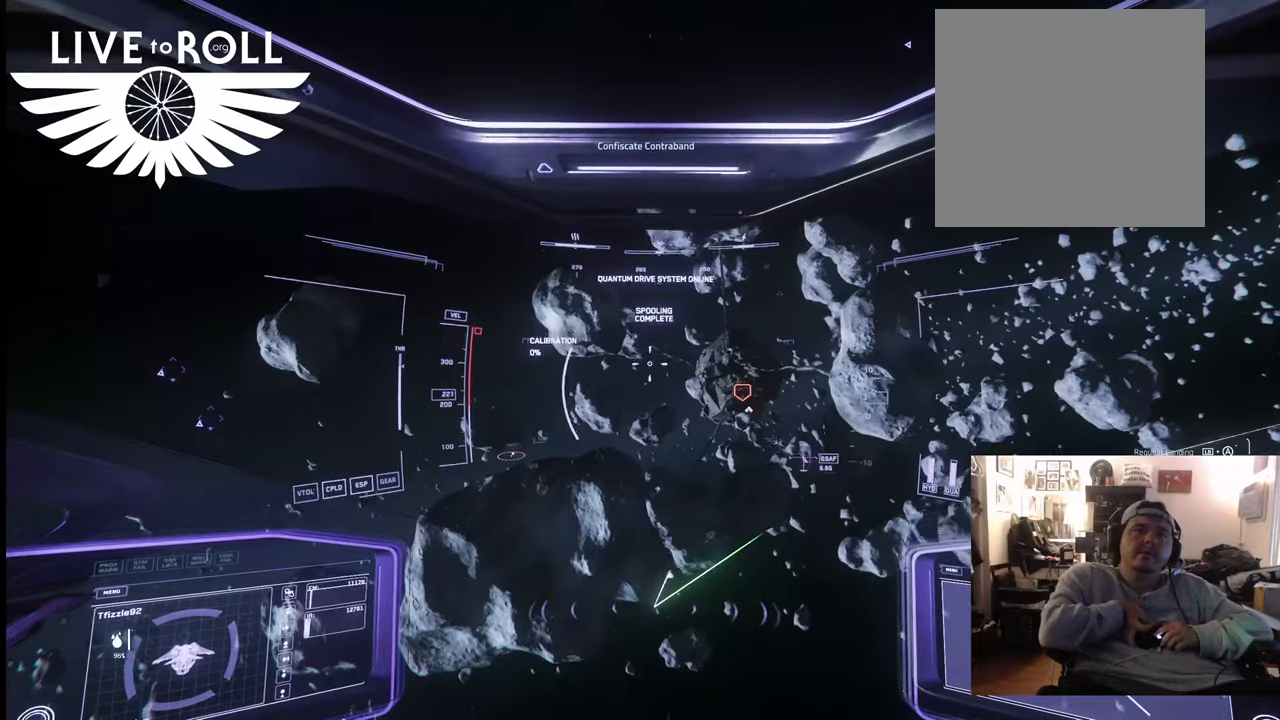
{"buttons": [], "left_stick": "up", "right_stick": "center", "events": []}
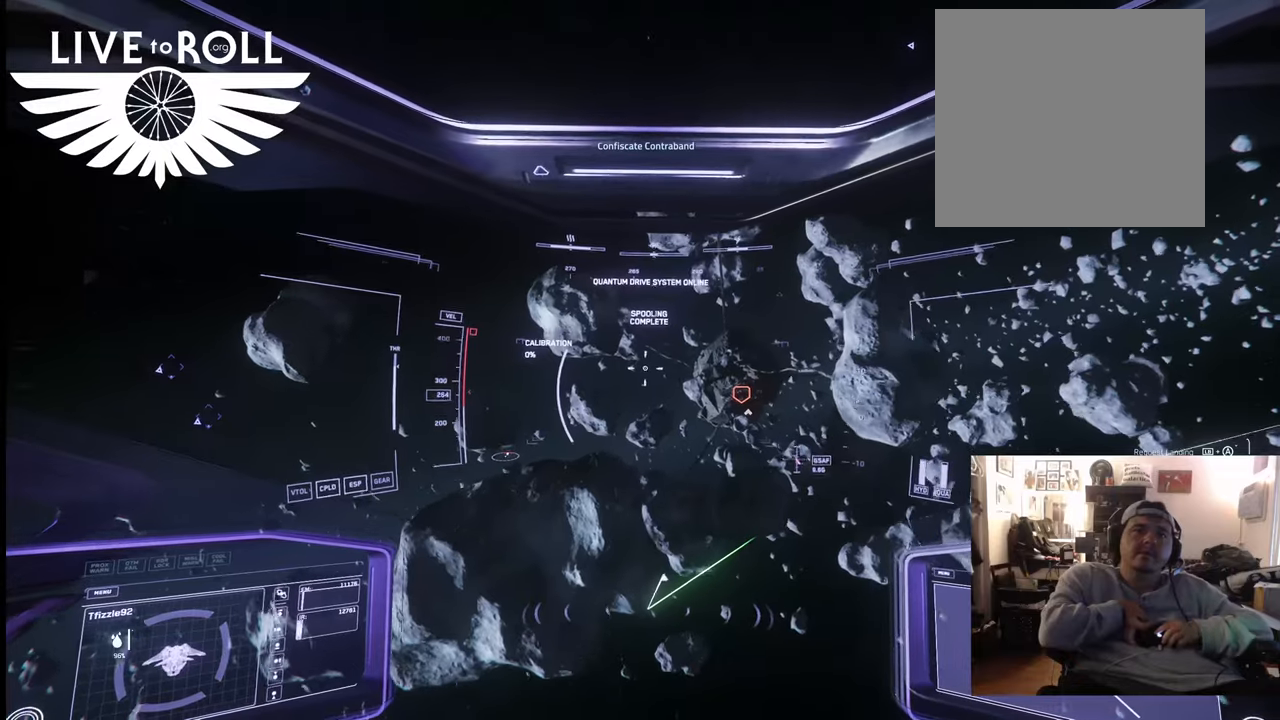
{"buttons": [], "left_stick": "up", "right_stick": "center", "events": [[33, "left_stick", "center"], [300, "left_stick", "up"]]}
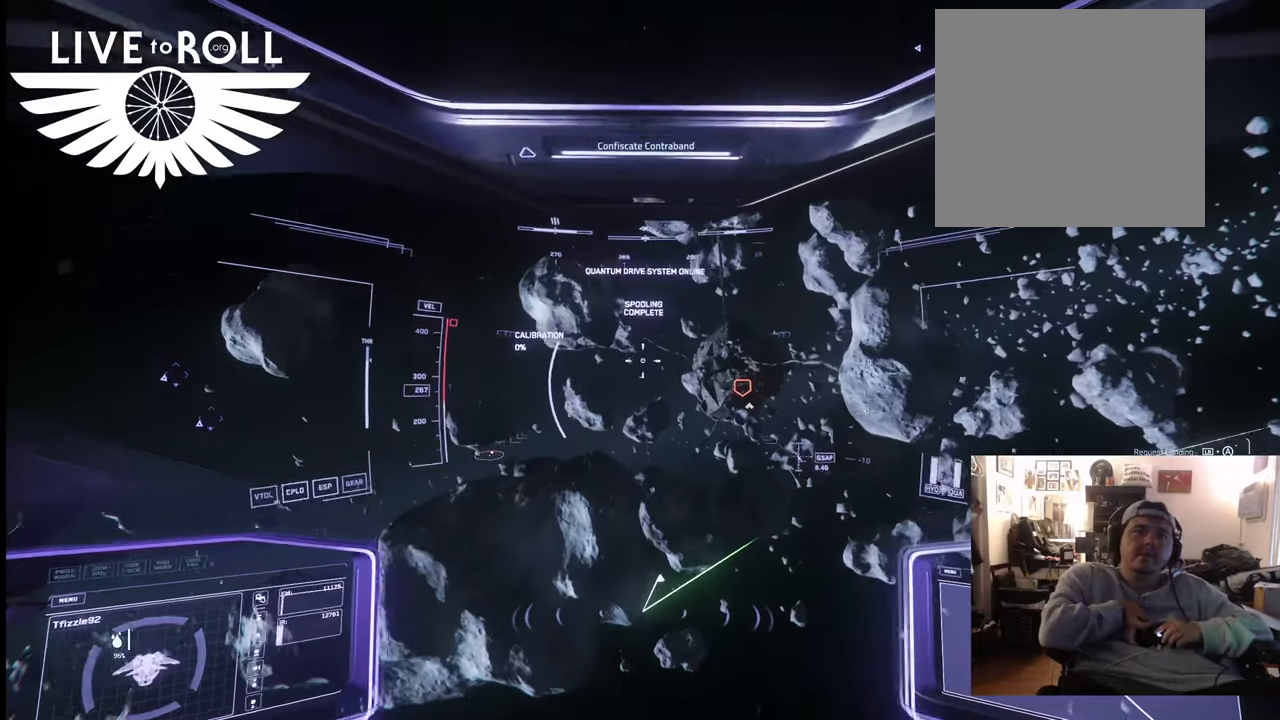
{"buttons": [], "left_stick": "center", "right_stick": "center", "events": [[400, "left_stick", "center"]]}
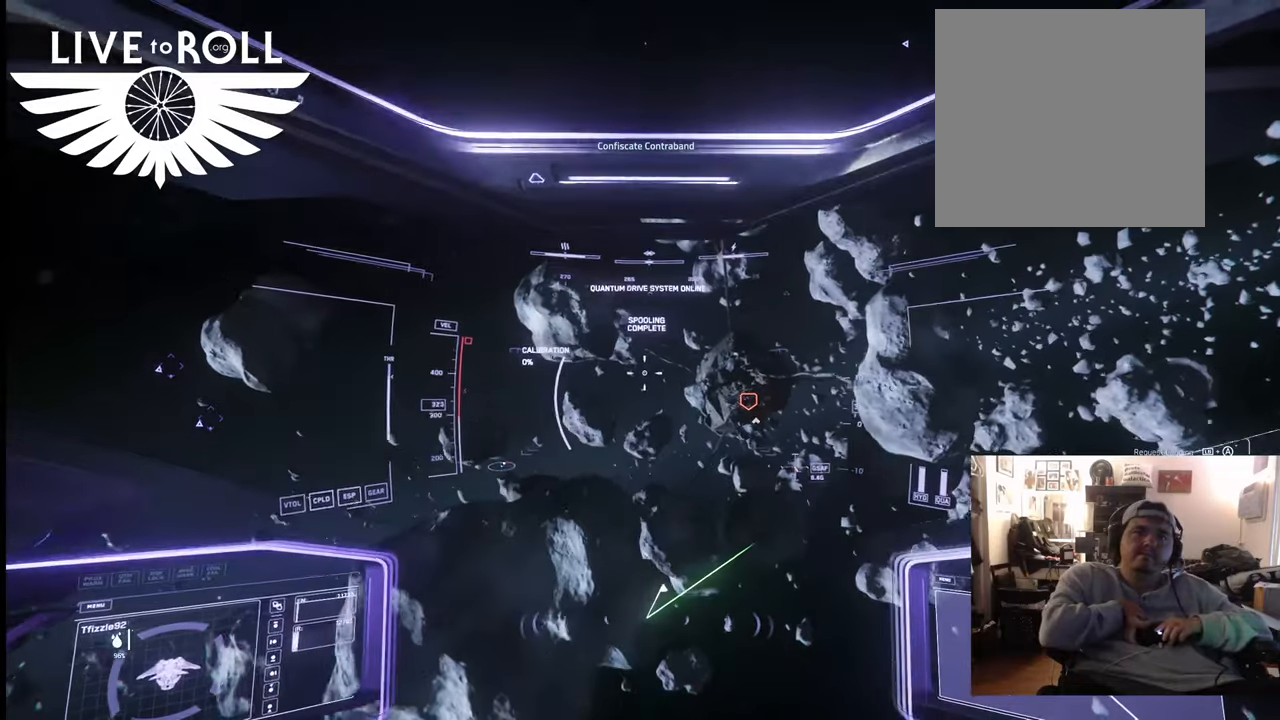
{"buttons": [], "left_stick": "up", "right_stick": "center", "events": [[133, "left_stick", "up"]]}
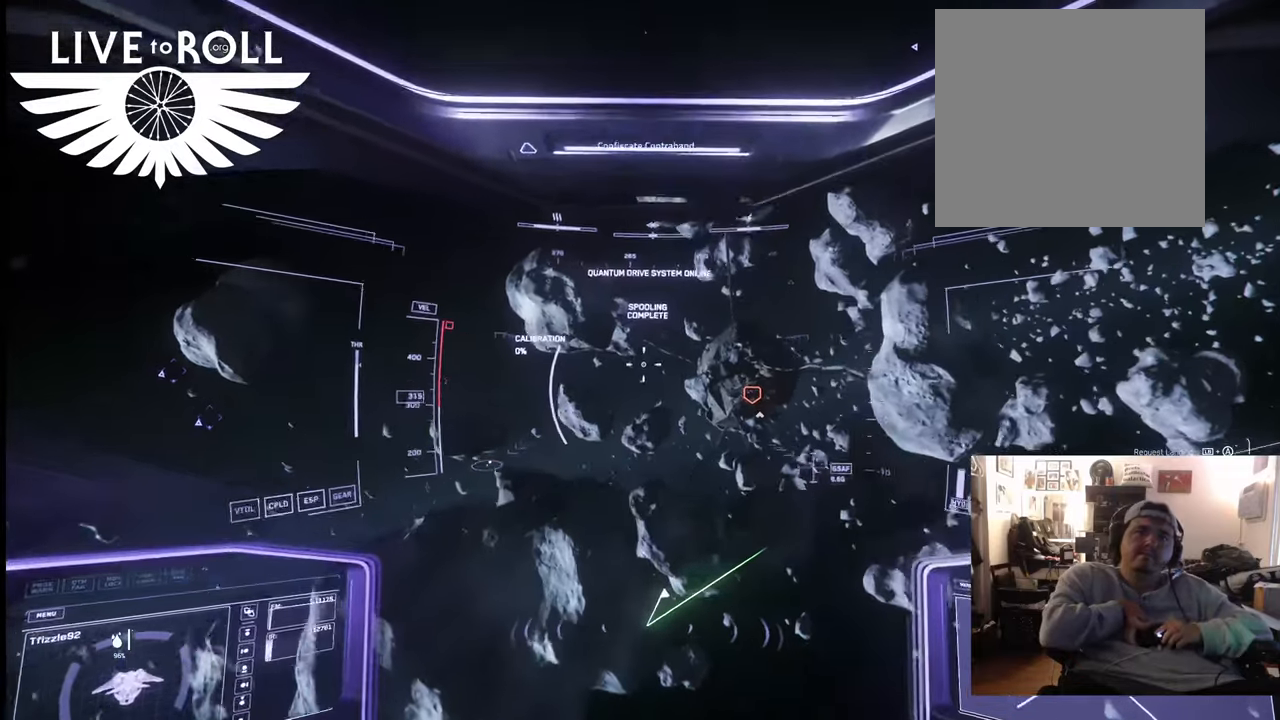
{"buttons": [], "left_stick": "up", "right_stick": "center", "events": []}
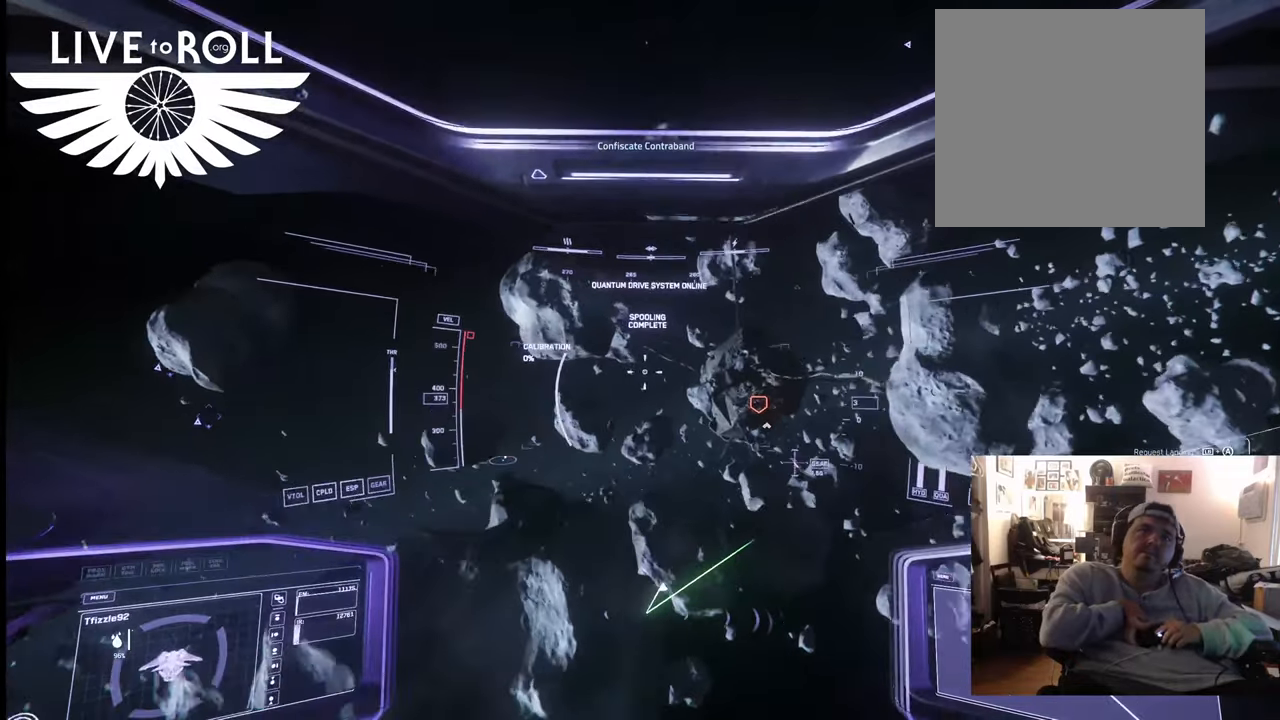
{"buttons": [], "left_stick": "up", "right_stick": "center", "events": []}
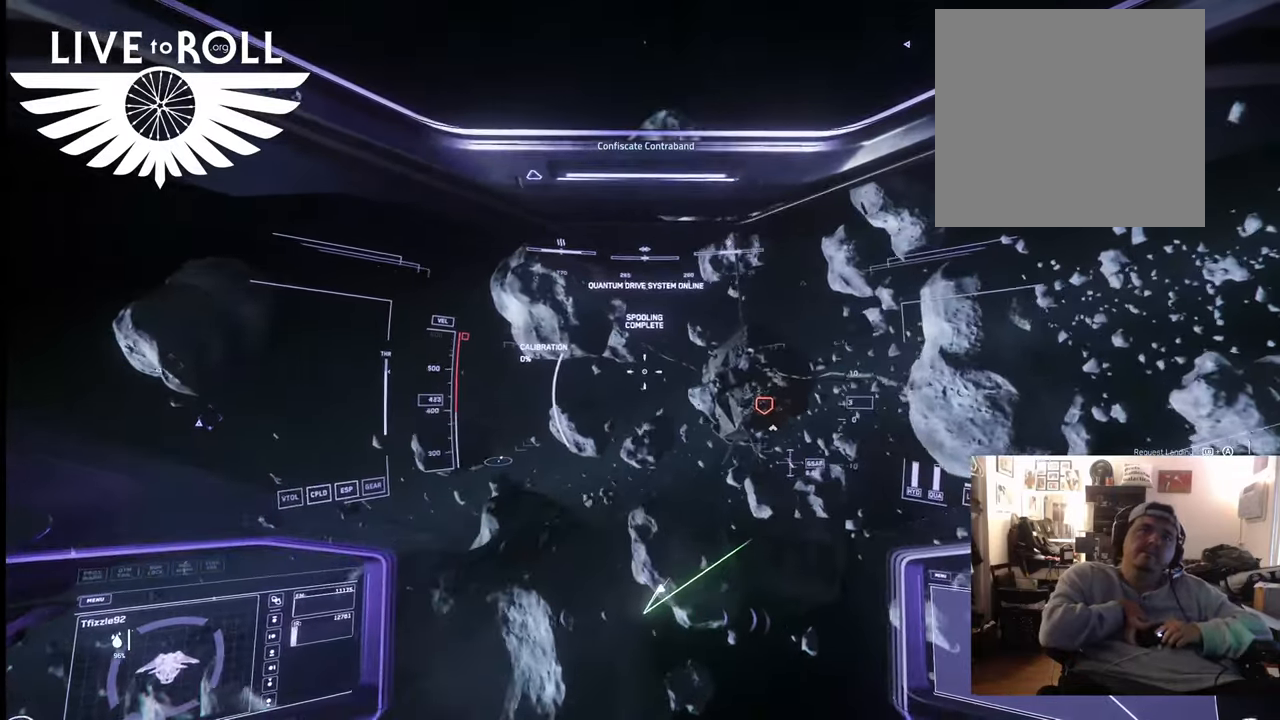
{"buttons": [], "left_stick": "center", "right_stick": "center", "events": [[200, "left_stick", "center"]]}
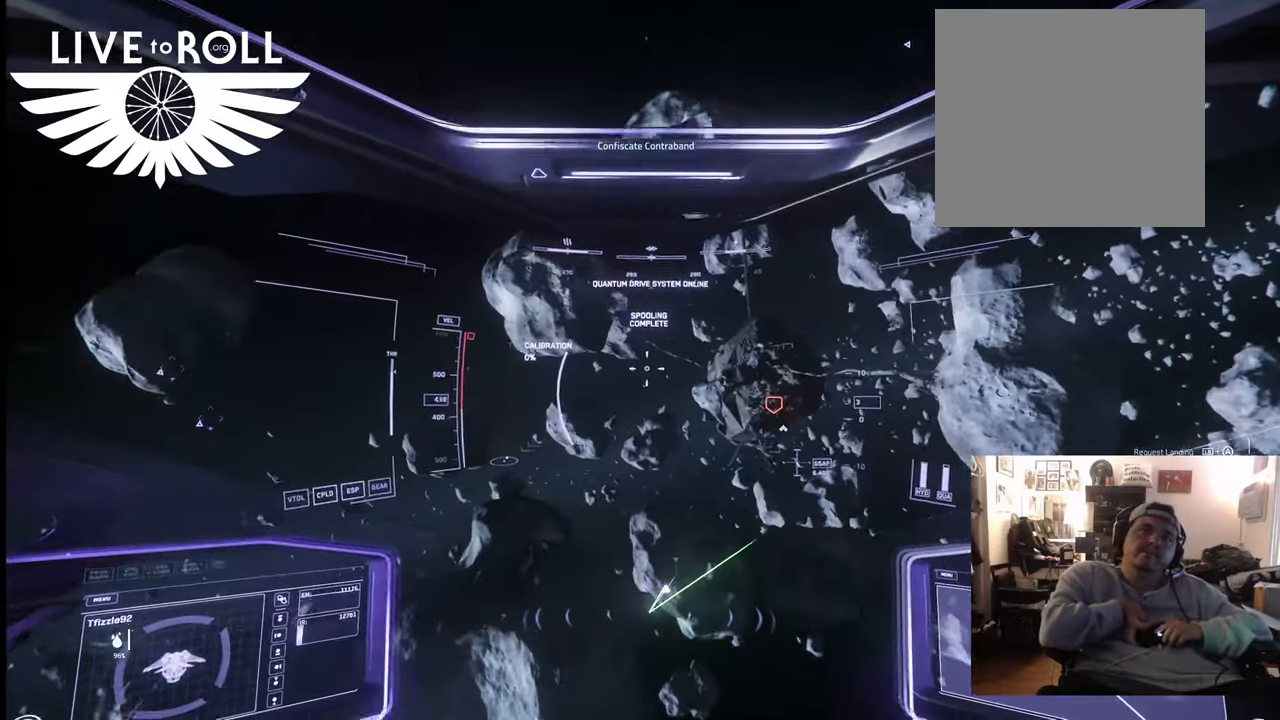
{"buttons": [], "left_stick": "up", "right_stick": "up-left", "events": [[67, "left_stick", "up"], [400, "right_stick", "up-left"]]}
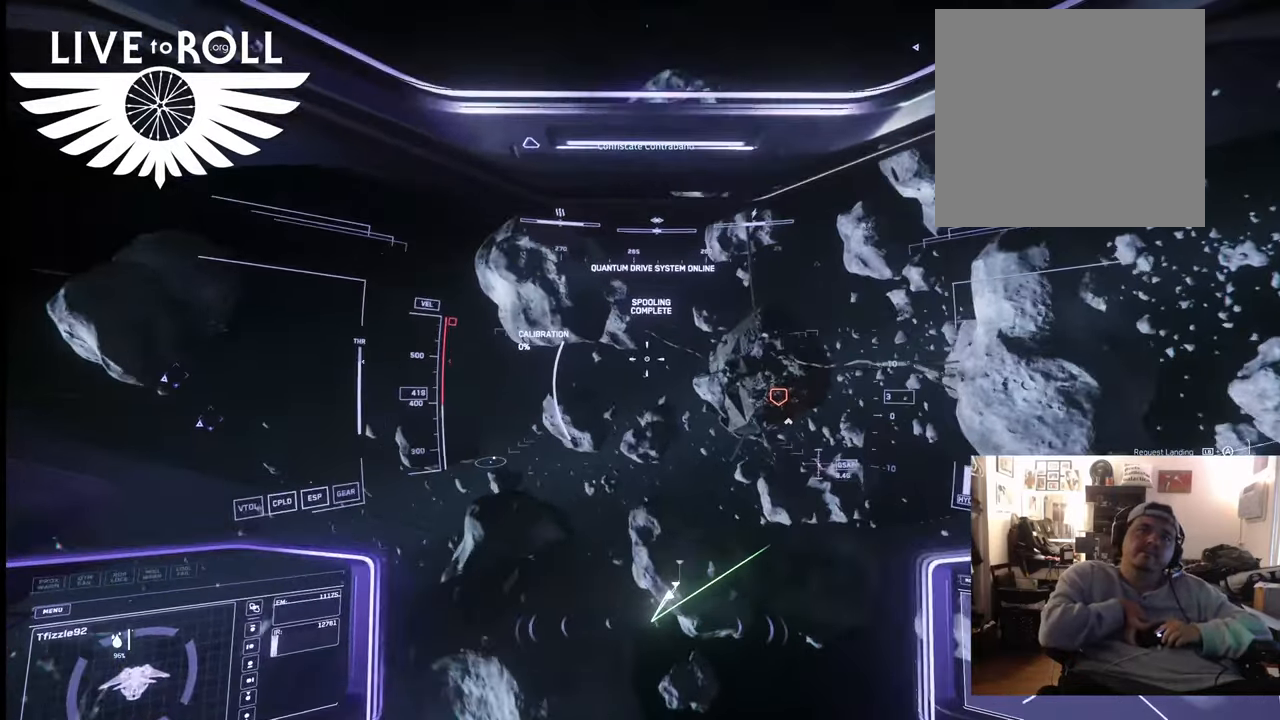
{"buttons": [], "left_stick": "up", "right_stick": "center", "events": [[333, "right_stick", "center"]]}